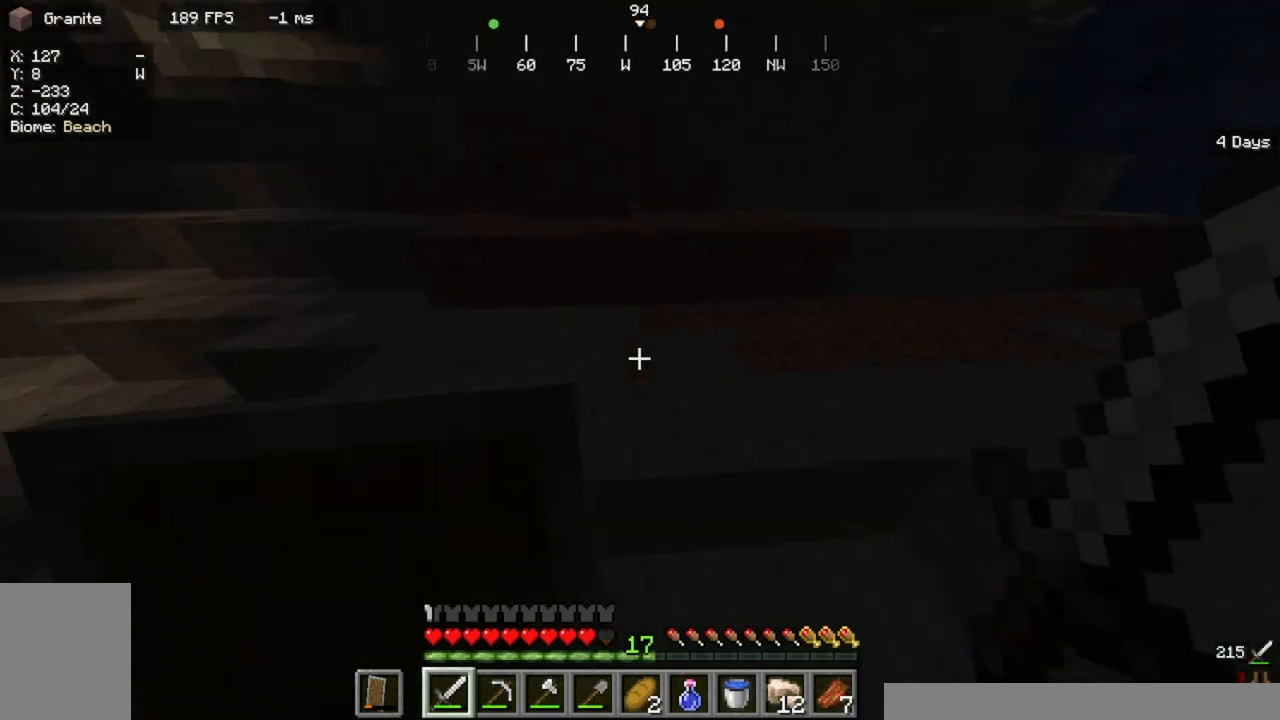
Gameplay with keyboard and mouse; each line is a JSON object with the keys and mouse buttons held at the frame after it. "events" lists presses ("down") and releases ("up") of "a", "d", "s", "w", "mouse_left" and "mouse_right" between this image and that frame as [ms after this image, input, new state], when the widget could be followed in between. "mouse_left", "mouse_right" = the "left", "right" buttons of the "mouse" list. No other keys are recorded. Fast repeated clicks can show as one long hold. Mouse movement is not recorded.
{"keys": ["w"], "mouse": [], "events": [[500, "a", "up"]]}
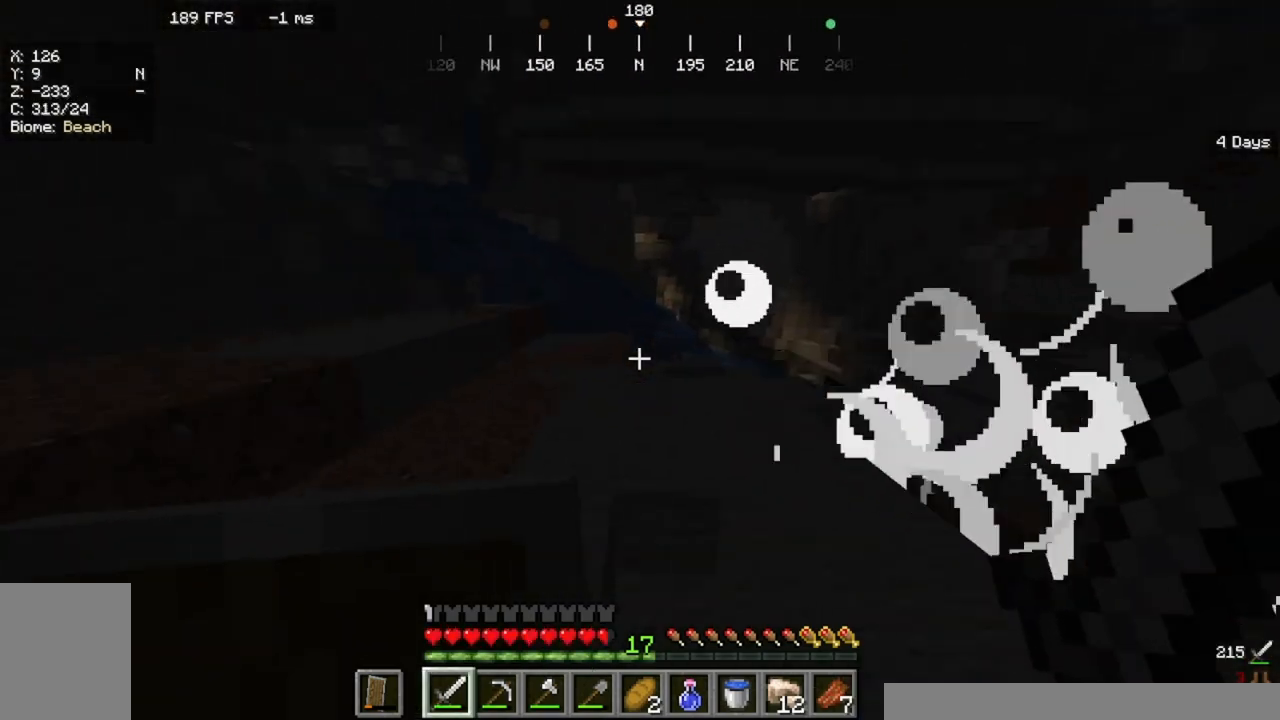
{"keys": ["w"], "mouse": [], "events": []}
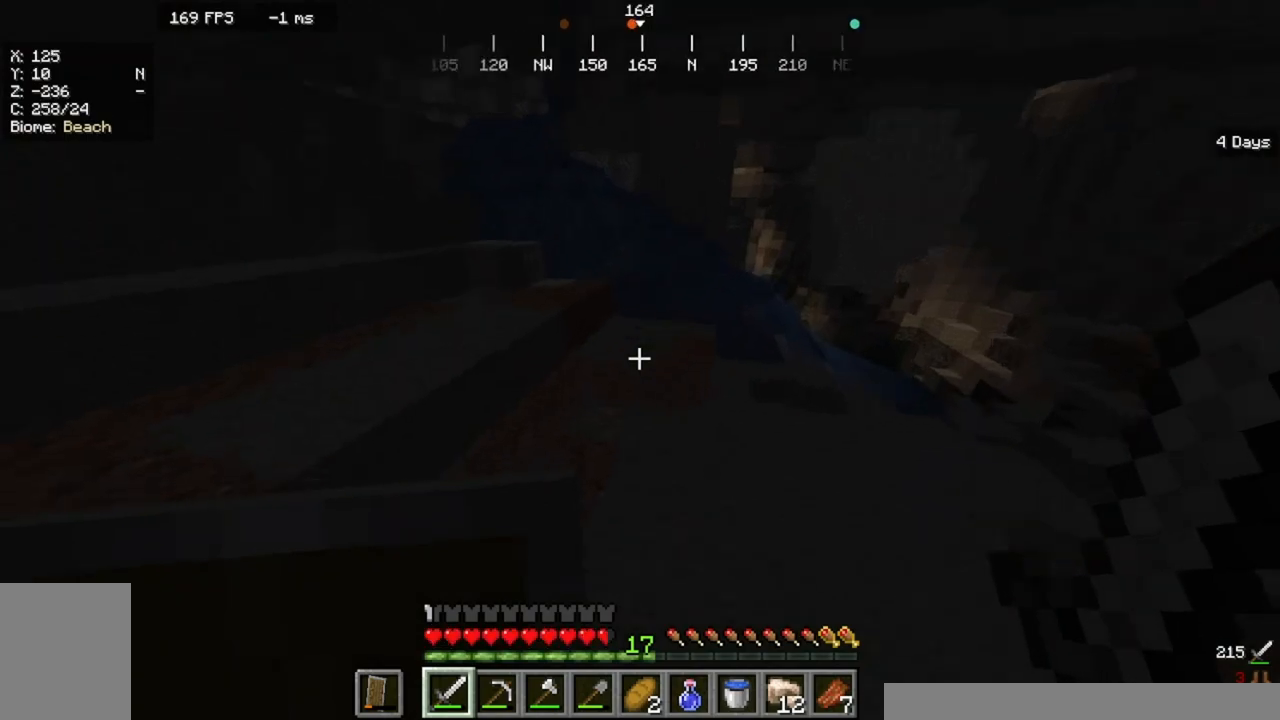
{"keys": [], "mouse": [], "events": [[400, "w", "up"]]}
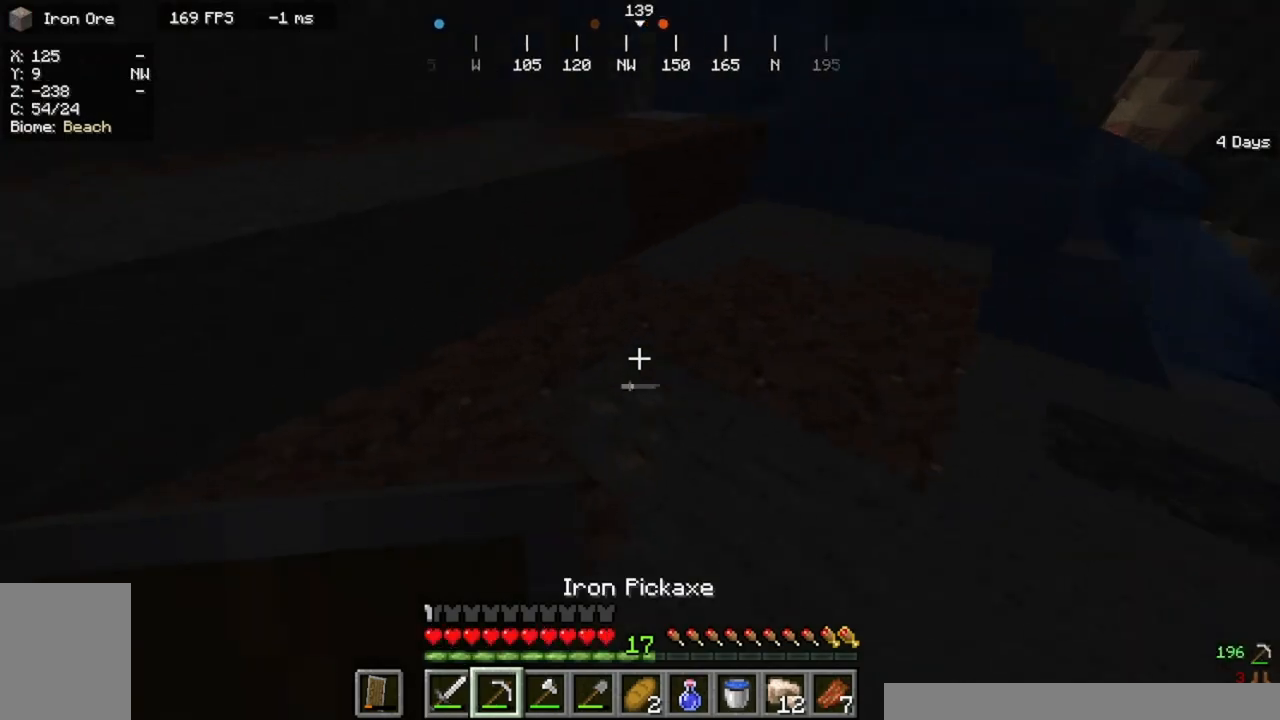
{"keys": [], "mouse": ["left"]}
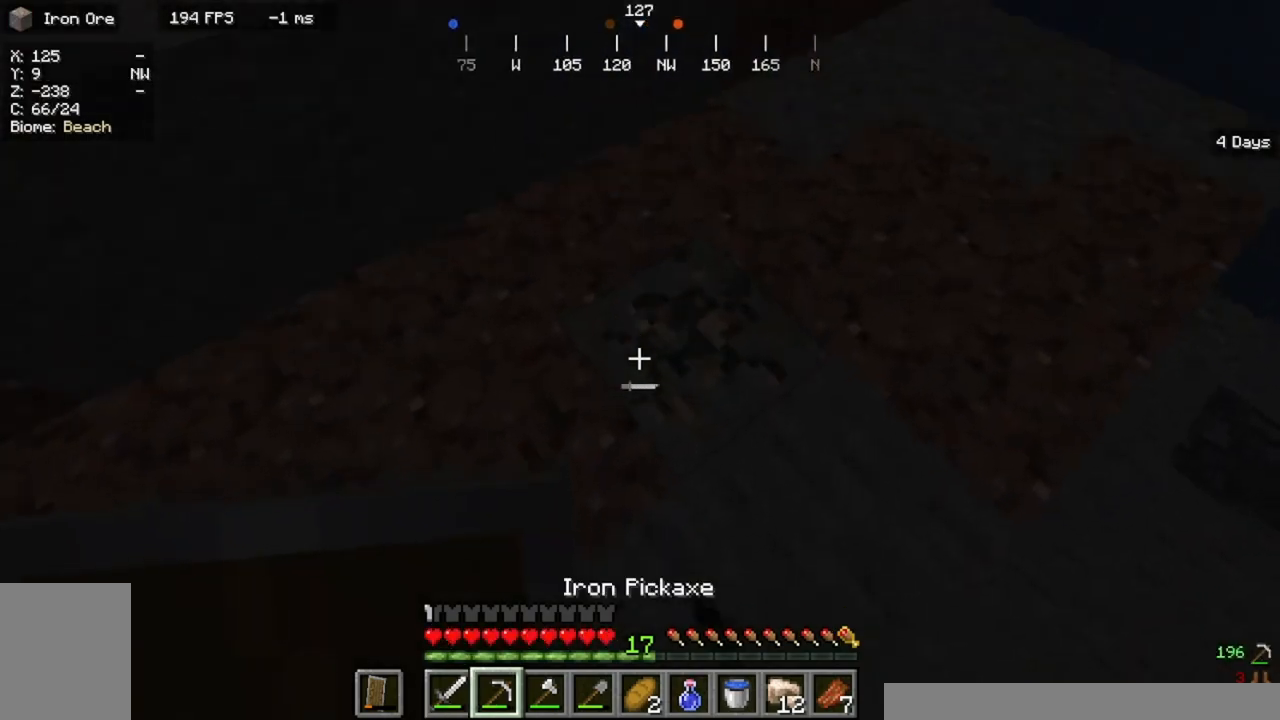
{"keys": ["w"], "mouse": ["left"]}
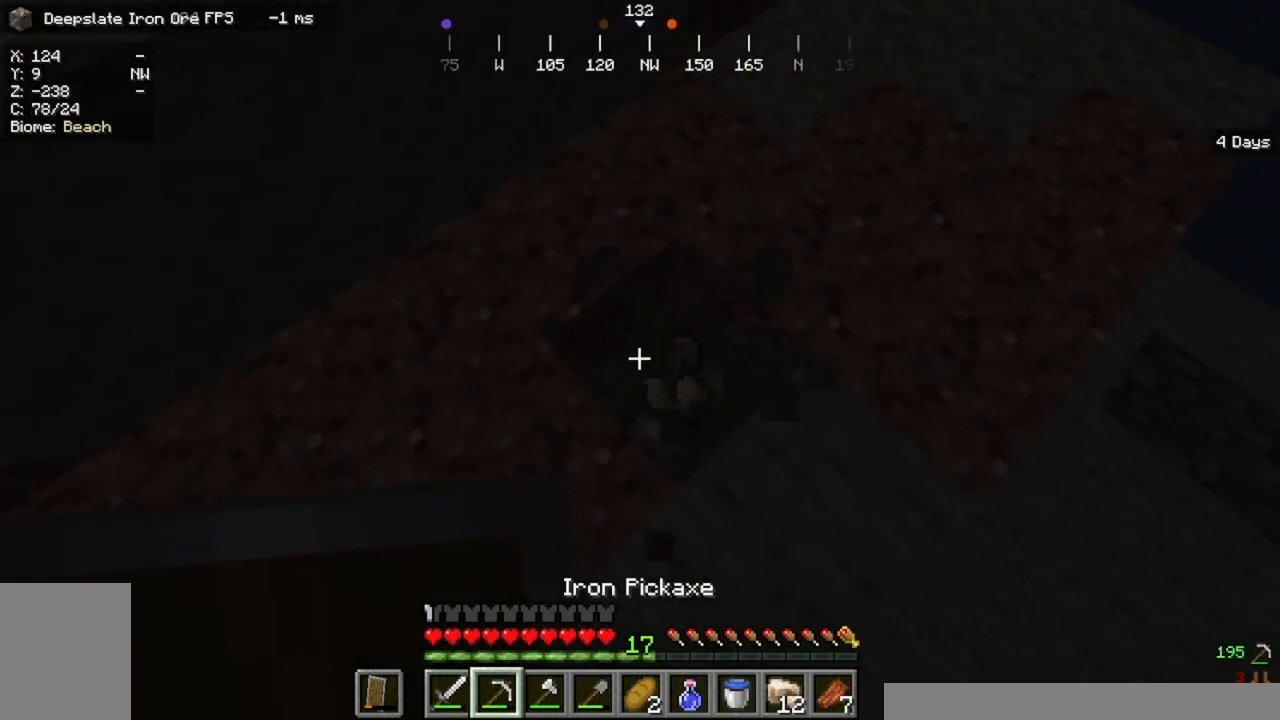
{"keys": [], "mouse": ["left"]}
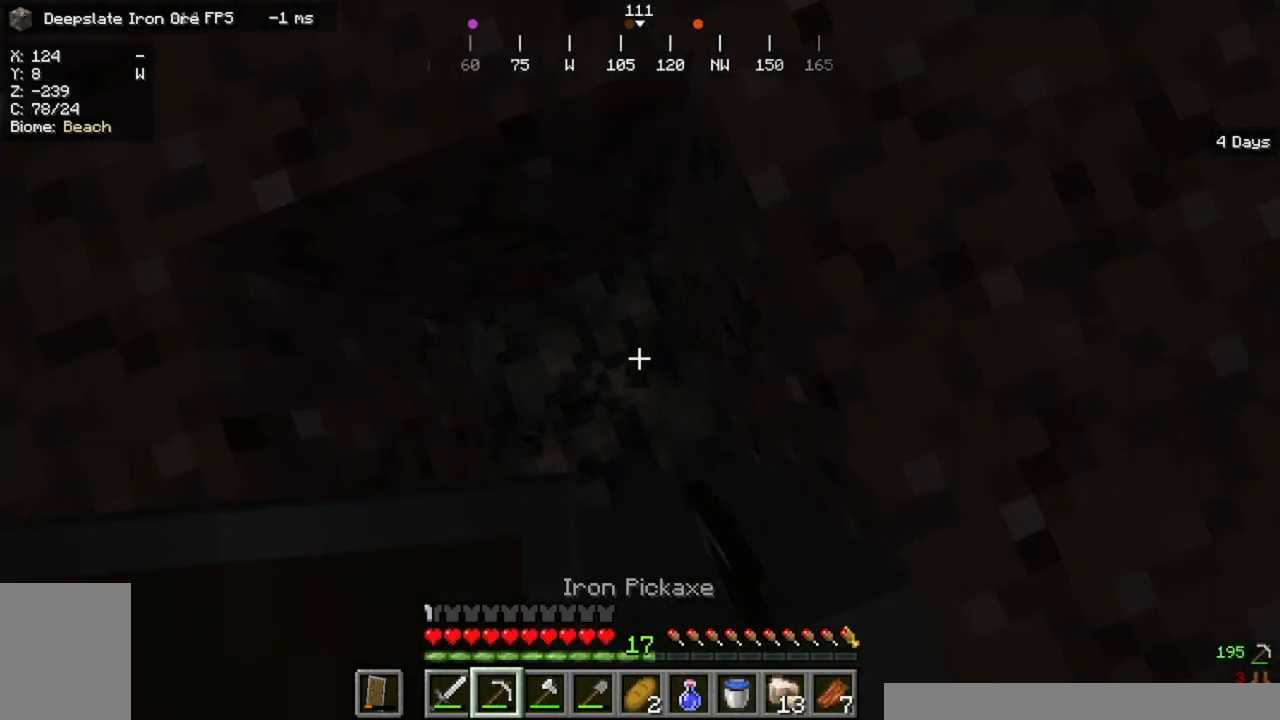
{"keys": [], "mouse": ["left"], "events": []}